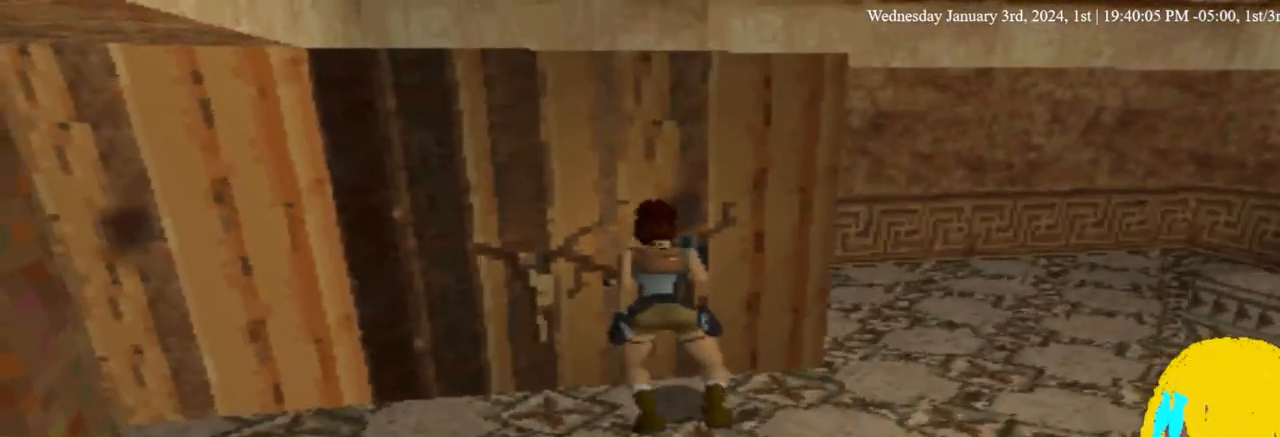
Gameplay with a controller (PlayStation layout); each line is a JSON object with the inputs held at the frame after it. "events" lists button and stick changes between this image and that frame as [ms after this image, input, new state], when the widget could be followed in between.
{"buttons": ["DPAD_LEFT"], "left_stick": "center", "right_stick": "center", "events": []}
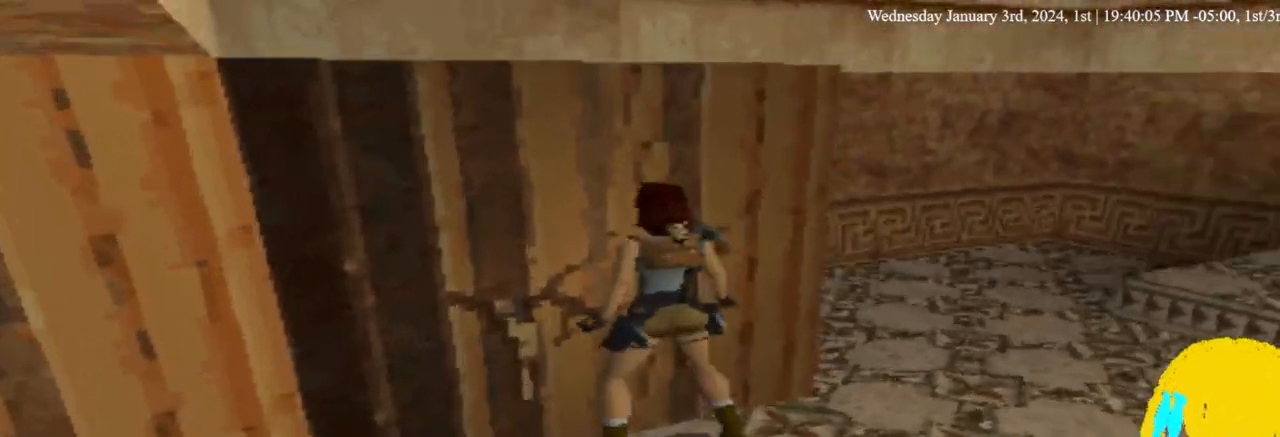
{"buttons": ["DPAD_LEFT"], "left_stick": "center", "right_stick": "center", "events": []}
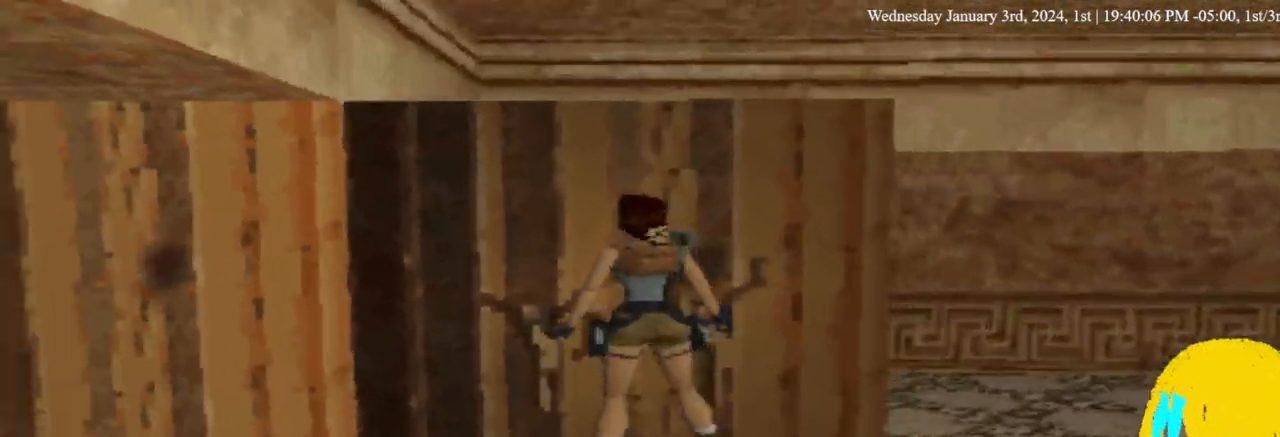
{"buttons": [], "left_stick": "center", "right_stick": "center", "events": [[433, "DPAD_LEFT", "up"]]}
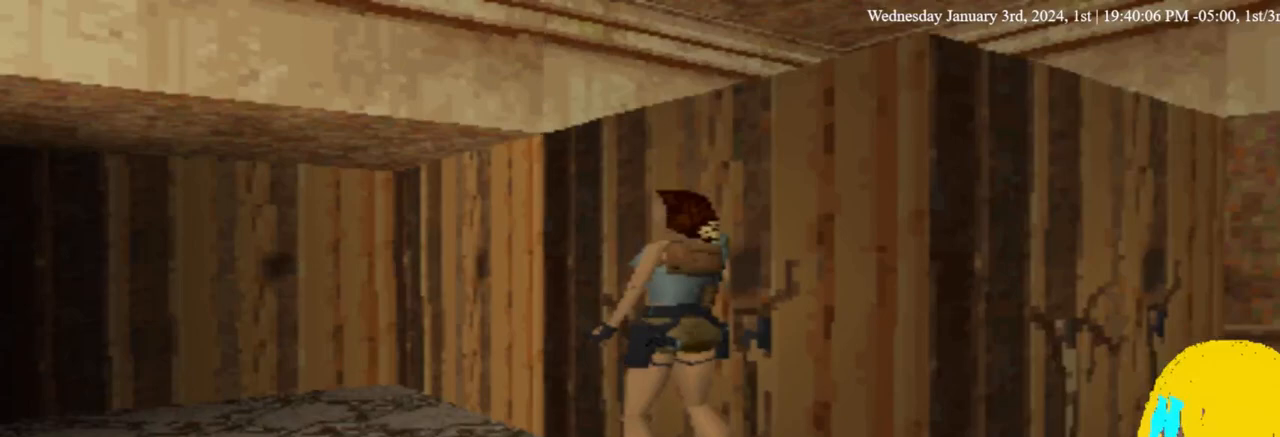
{"buttons": [], "left_stick": "center", "right_stick": "center", "events": []}
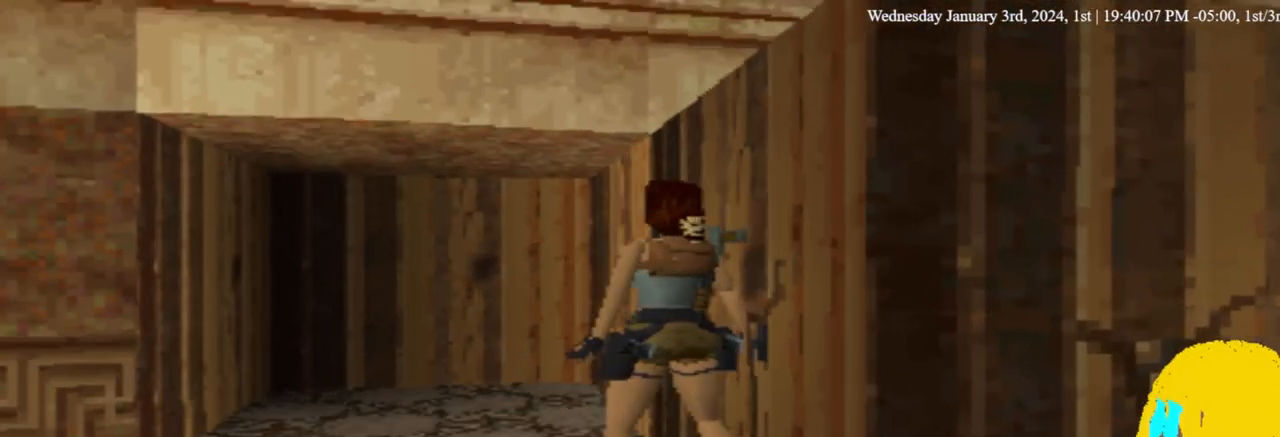
{"buttons": [], "left_stick": "center", "right_stick": "center", "events": []}
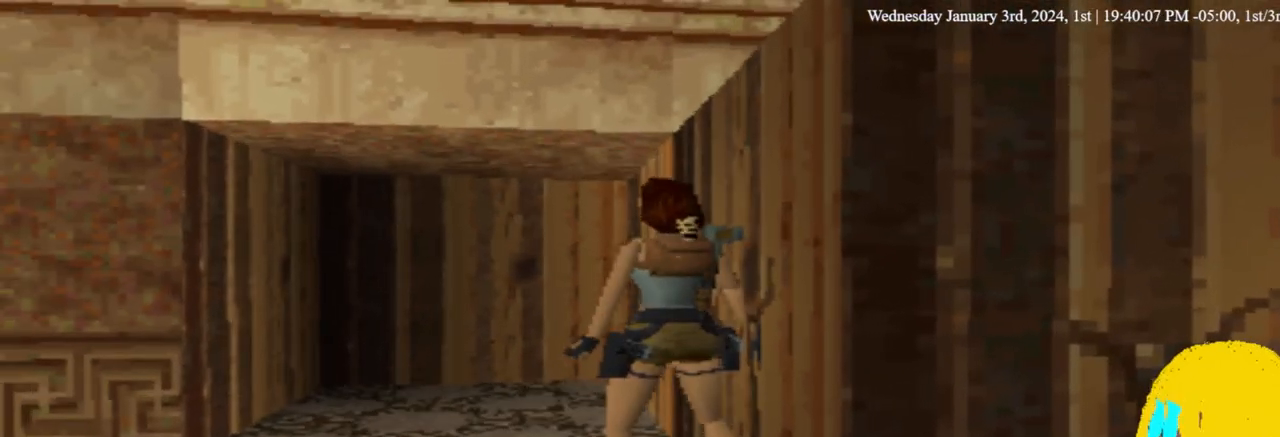
{"buttons": [], "left_stick": "center", "right_stick": "center", "events": []}
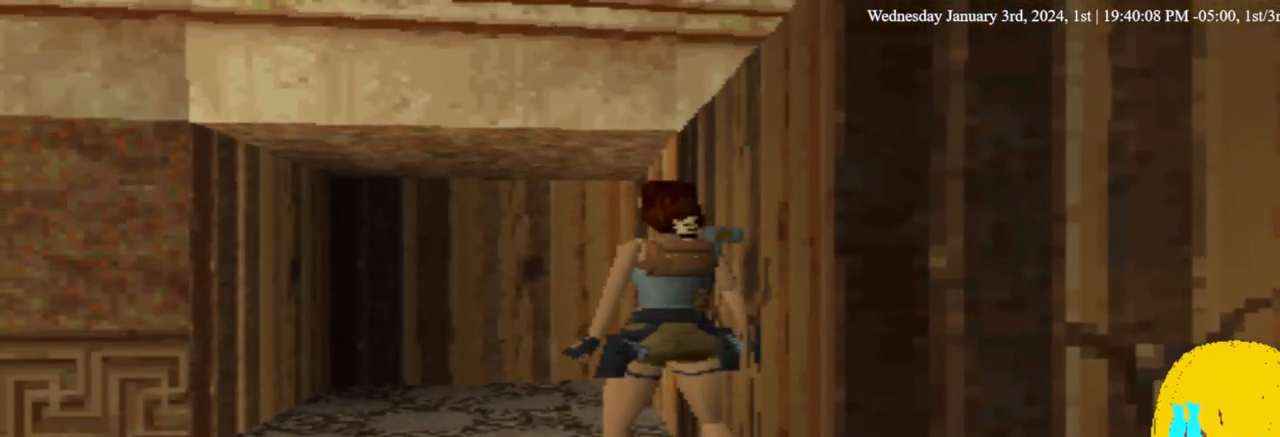
{"buttons": ["DPAD_UP", "DPAD_LEFT"], "left_stick": "center", "right_stick": "center", "events": [[467, "DPAD_LEFT", "down"], [500, "DPAD_UP", "down"]]}
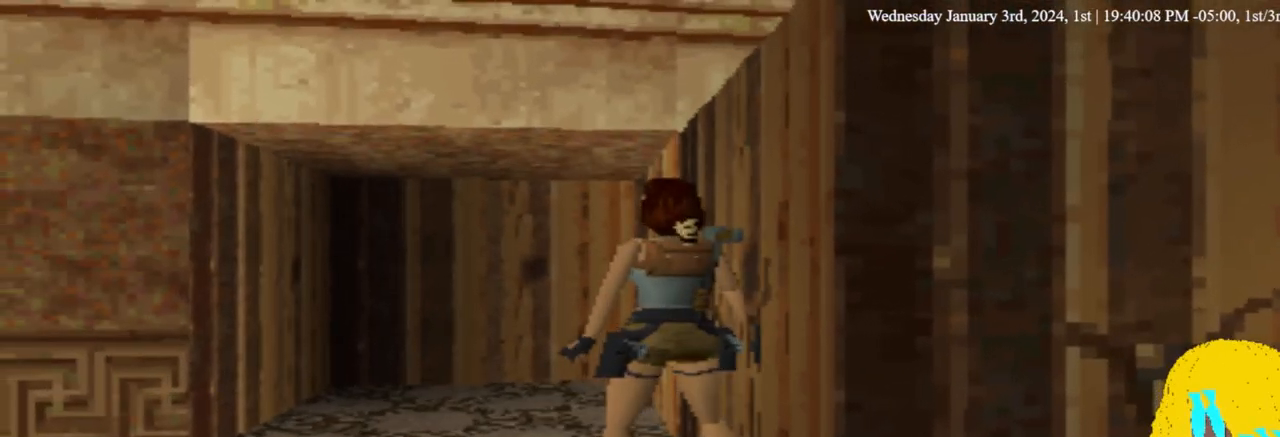
{"buttons": ["DPAD_UP"], "left_stick": "center", "right_stick": "center", "events": [[267, "DPAD_LEFT", "up"]]}
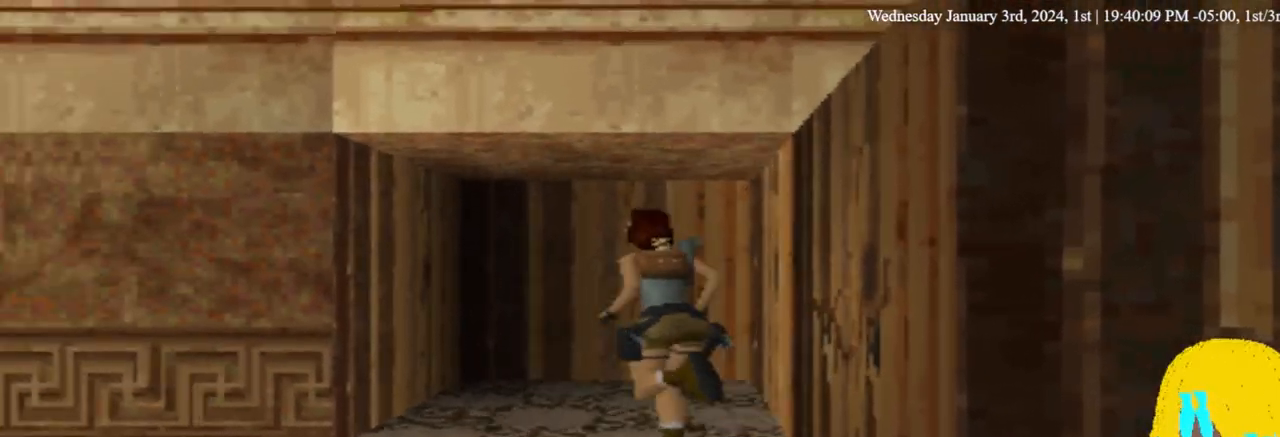
{"buttons": ["DPAD_RIGHT"], "left_stick": "center", "right_stick": "center", "events": [[200, "DPAD_RIGHT", "down"], [300, "DPAD_UP", "up"]]}
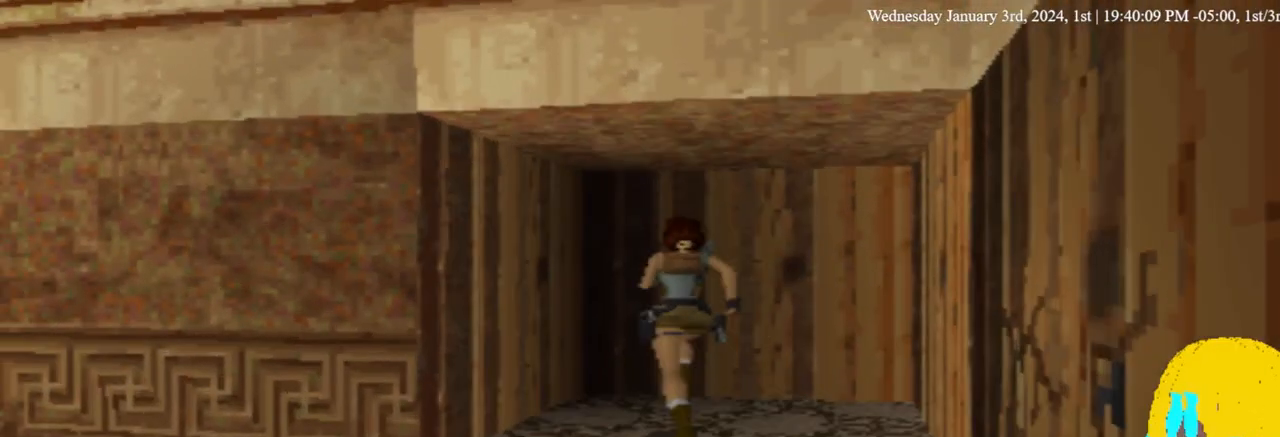
{"buttons": ["DPAD_UP", "DPAD_RIGHT"], "left_stick": "center", "right_stick": "center", "events": [[233, "CROSS", "down"], [467, "CROSS", "up"], [500, "DPAD_UP", "down"]]}
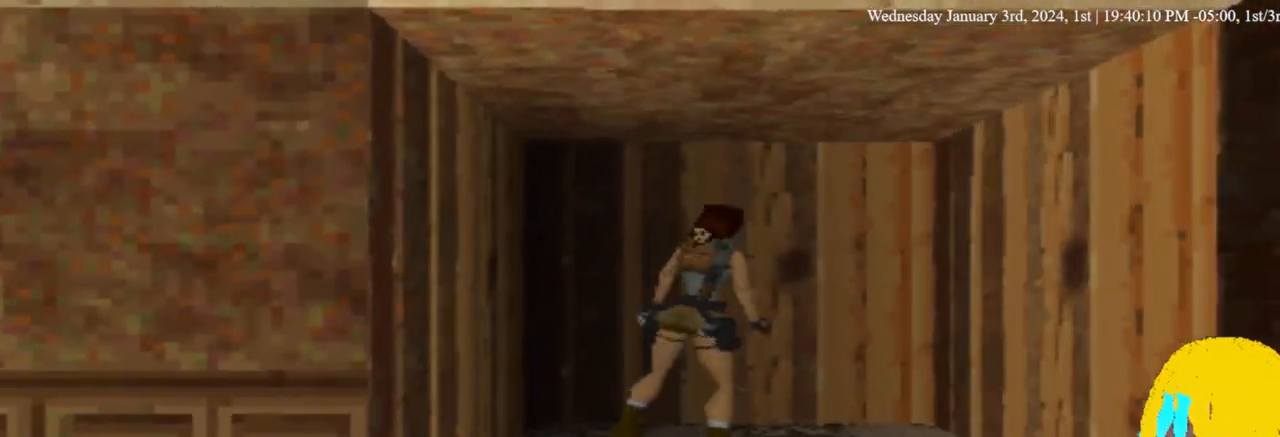
{"buttons": ["DPAD_LEFT"], "left_stick": "center", "right_stick": "center", "events": [[33, "DPAD_RIGHT", "up"], [67, "DPAD_UP", "up"], [367, "DPAD_LEFT", "down"]]}
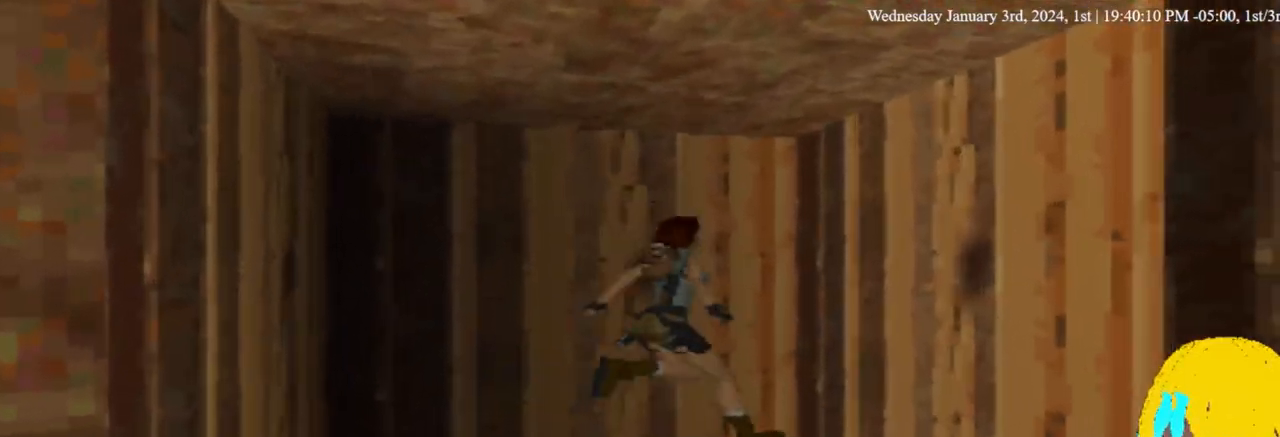
{"buttons": ["DPAD_LEFT"], "left_stick": "center", "right_stick": "center", "events": []}
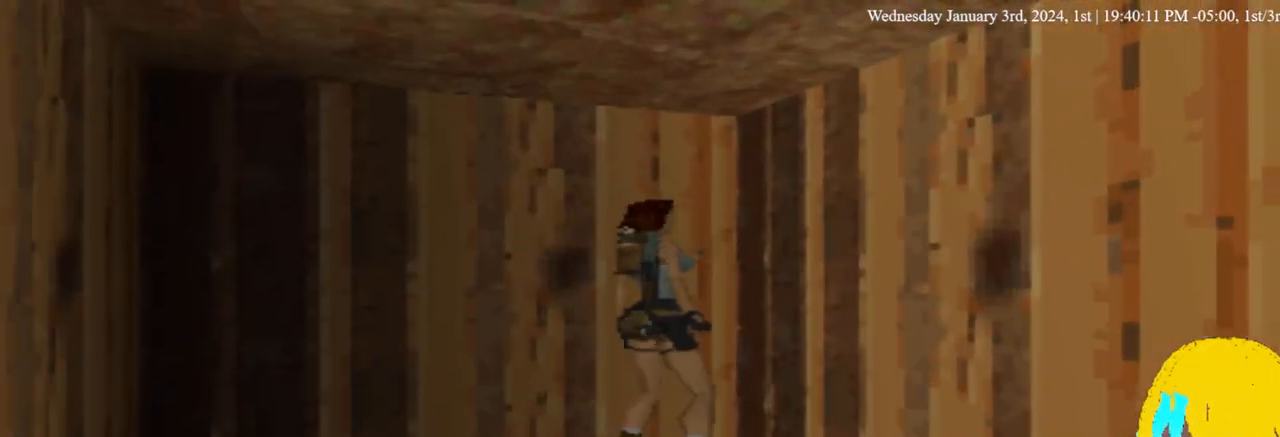
{"buttons": ["DPAD_UP"], "left_stick": "center", "right_stick": "center", "events": [[433, "DPAD_UP", "down"], [467, "DPAD_LEFT", "up"]]}
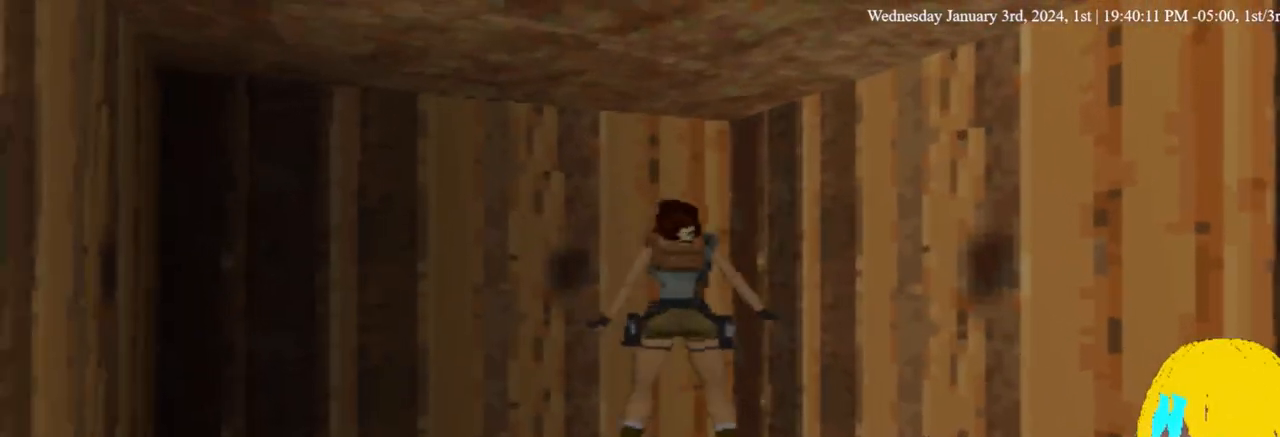
{"buttons": ["CROSS"], "left_stick": "center", "right_stick": "center", "events": [[133, "DPAD_UP", "up"], [267, "CROSS", "down"]]}
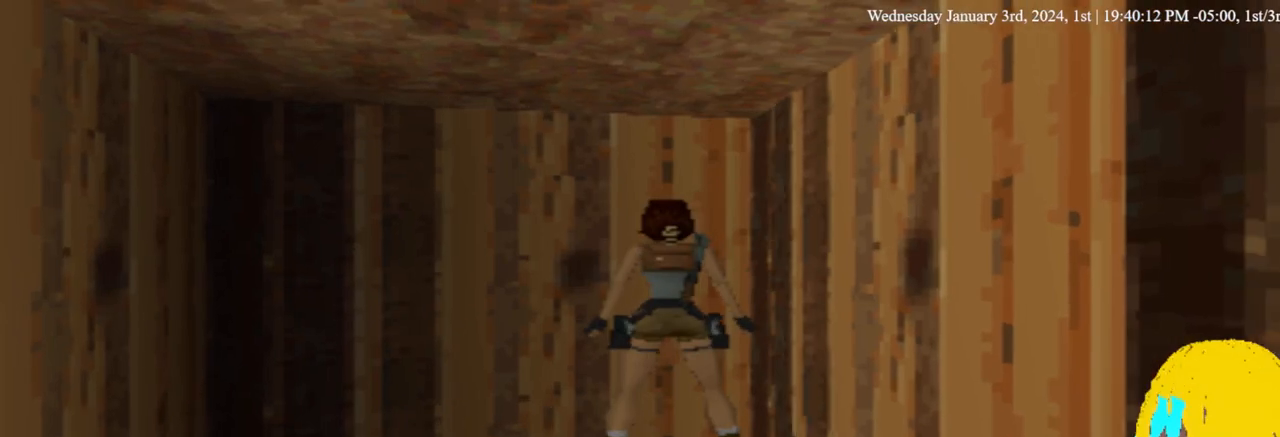
{"buttons": ["L2"], "left_stick": "center", "right_stick": "center", "events": [[433, "CROSS", "up"], [467, "L2", "down"]]}
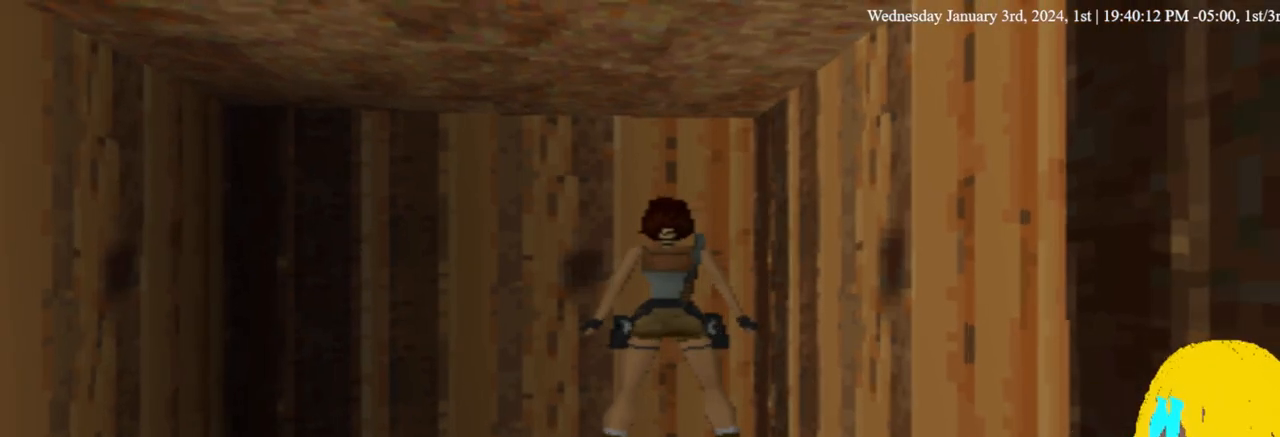
{"buttons": ["CROSS"], "left_stick": "center", "right_stick": "center", "events": [[333, "CROSS", "down"], [433, "L2", "up"]]}
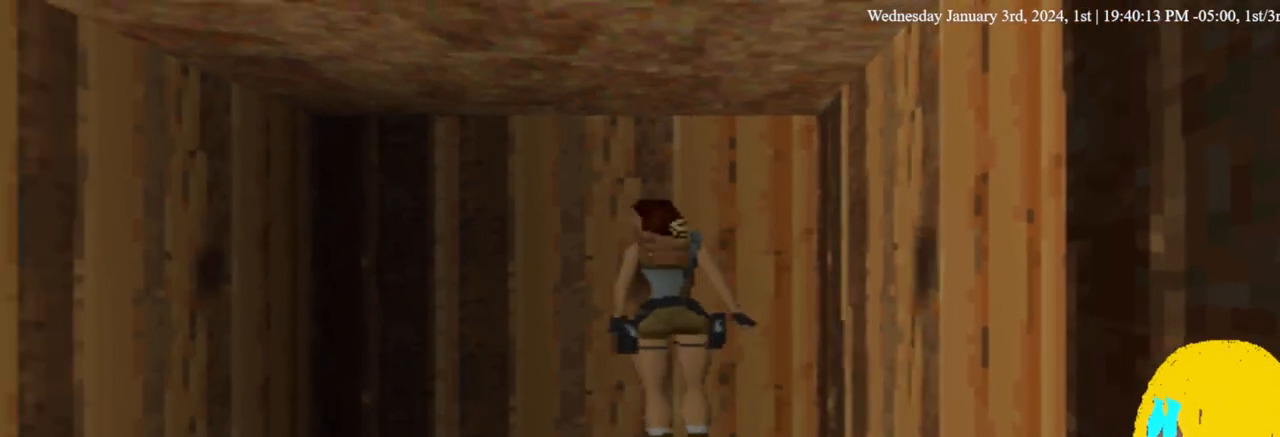
{"buttons": ["CROSS"], "left_stick": "center", "right_stick": "center", "events": []}
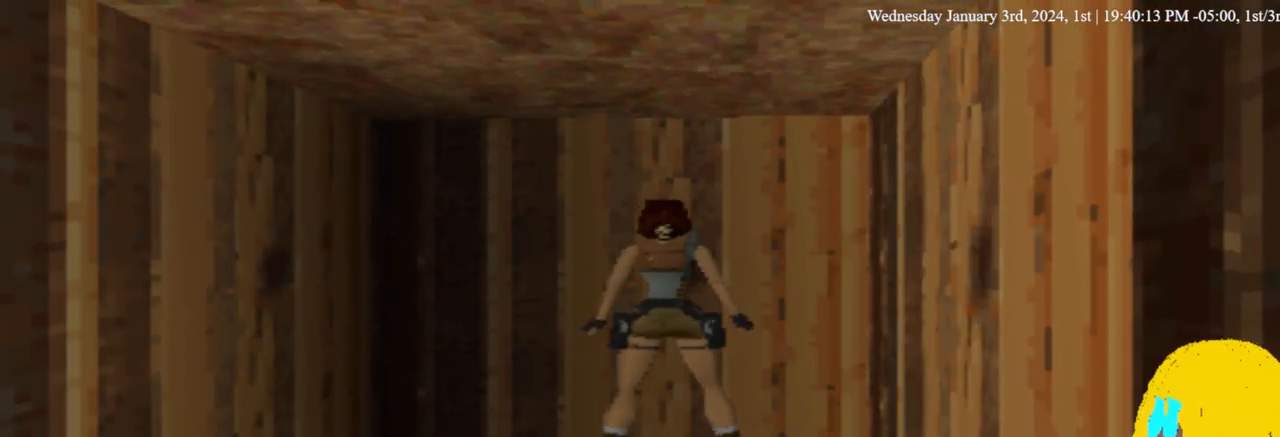
{"buttons": ["DPAD_LEFT"], "left_stick": "center", "right_stick": "center", "events": [[67, "CROSS", "up"], [133, "CROSS", "down"], [500, "CROSS", "up"], [500, "DPAD_LEFT", "down"]]}
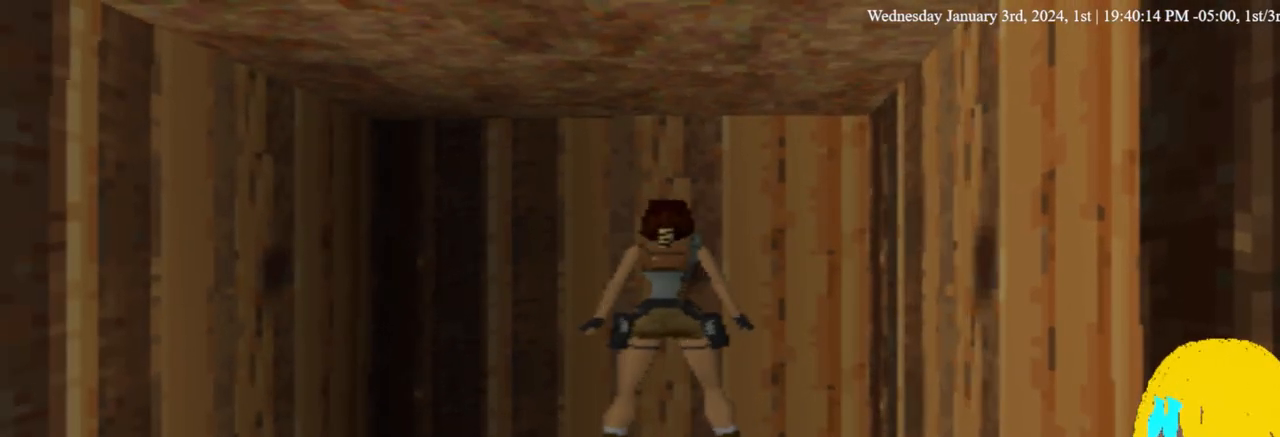
{"buttons": ["DPAD_LEFT"], "left_stick": "center", "right_stick": "center", "events": []}
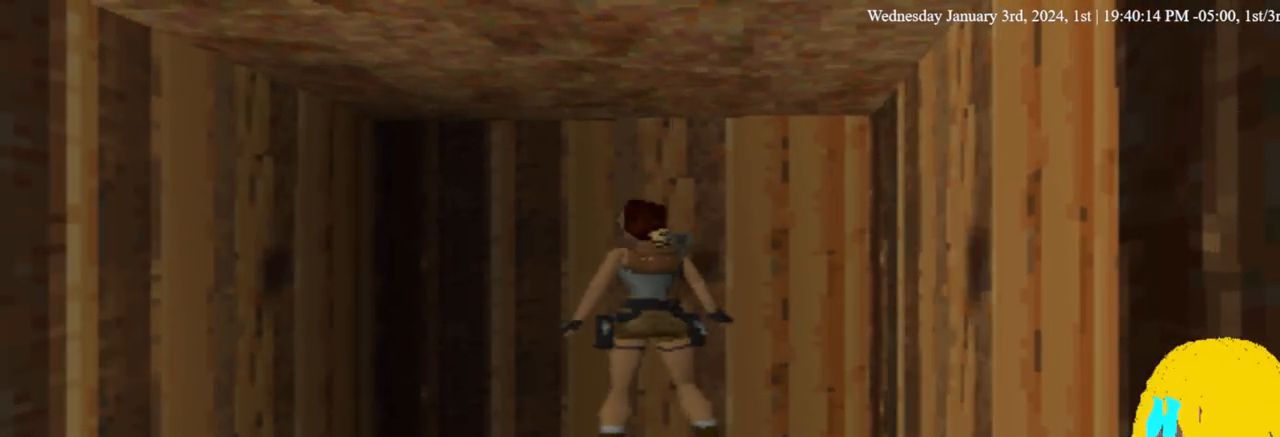
{"buttons": ["DPAD_UP", "DPAD_LEFT"], "left_stick": "center", "right_stick": "center", "events": [[300, "DPAD_UP", "down"], [333, "DPAD_LEFT", "up"], [467, "DPAD_LEFT", "down"]]}
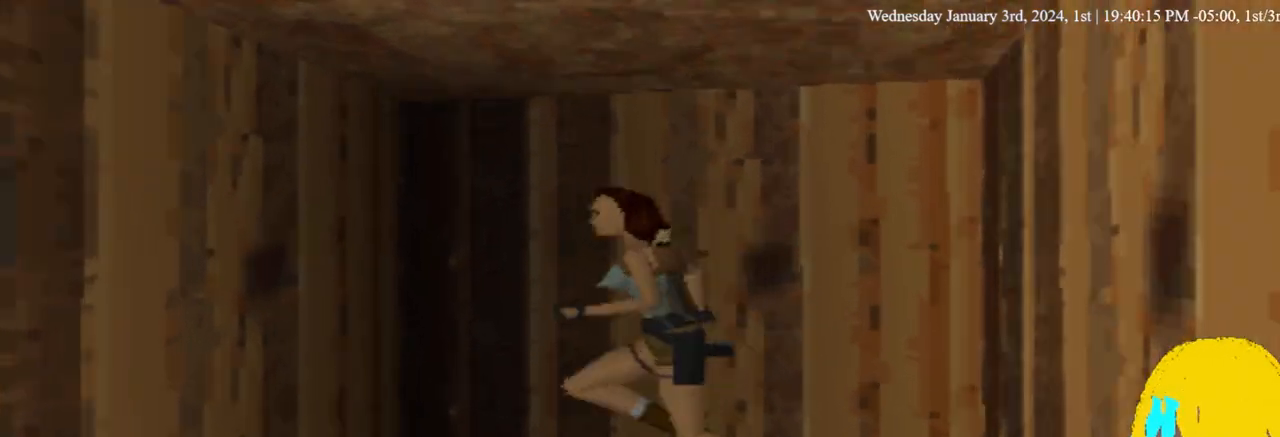
{"buttons": ["CROSS"], "left_stick": "center", "right_stick": "center", "events": [[167, "DPAD_LEFT", "up"], [233, "CROSS", "down"], [300, "DPAD_UP", "up"]]}
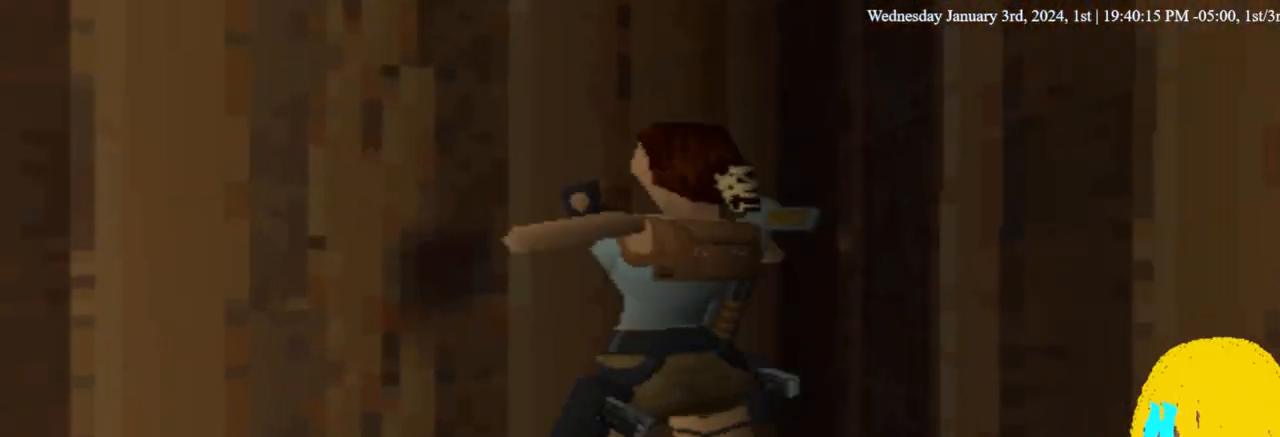
{"buttons": ["L2"], "left_stick": "center", "right_stick": "center", "events": [[133, "CROSS", "up"], [200, "L2", "down"]]}
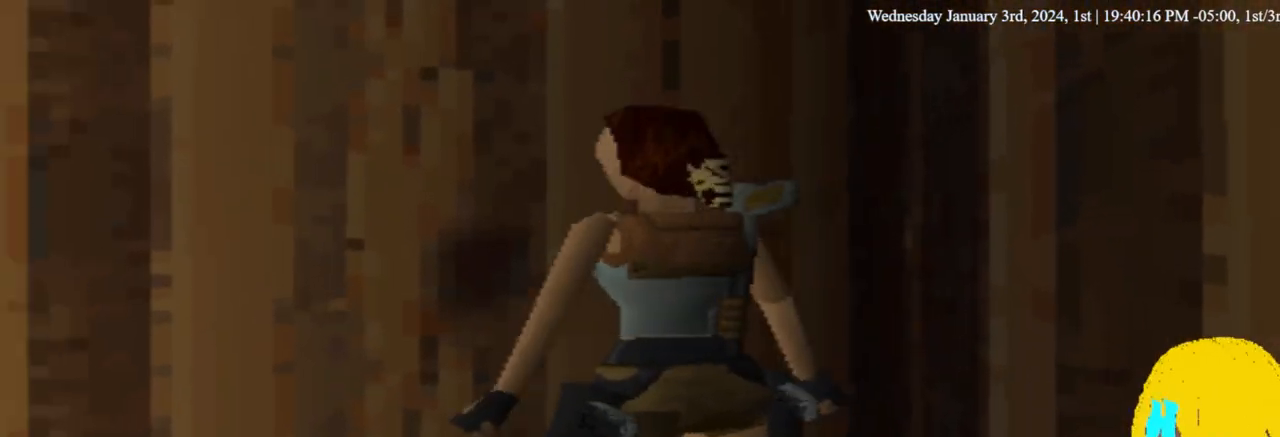
{"buttons": ["L2", "DPAD_RIGHT"], "left_stick": "center", "right_stick": "center", "events": [[200, "DPAD_RIGHT", "down"]]}
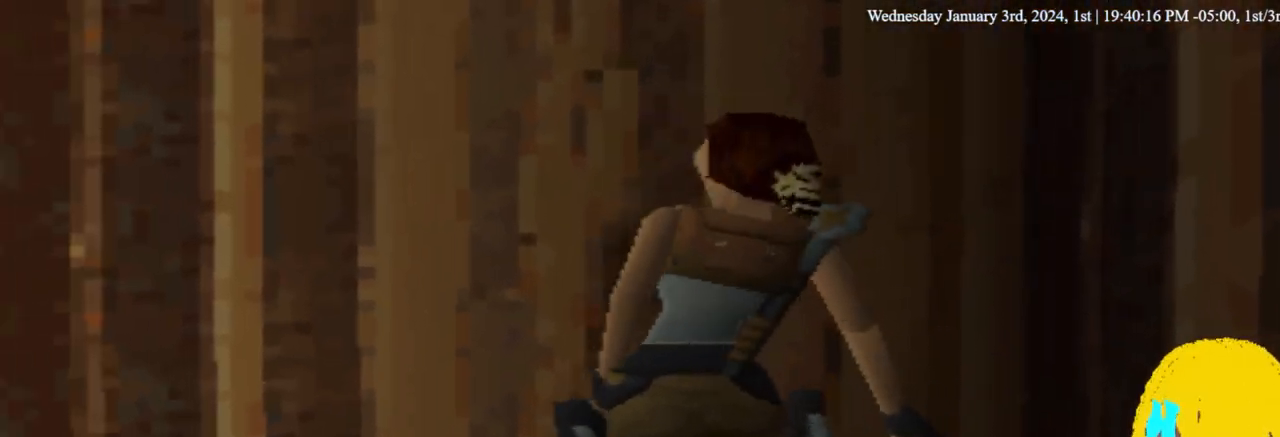
{"buttons": ["CROSS"], "left_stick": "center", "right_stick": "center", "events": [[267, "DPAD_RIGHT", "up"], [333, "L2", "up"], [367, "CROSS", "down"]]}
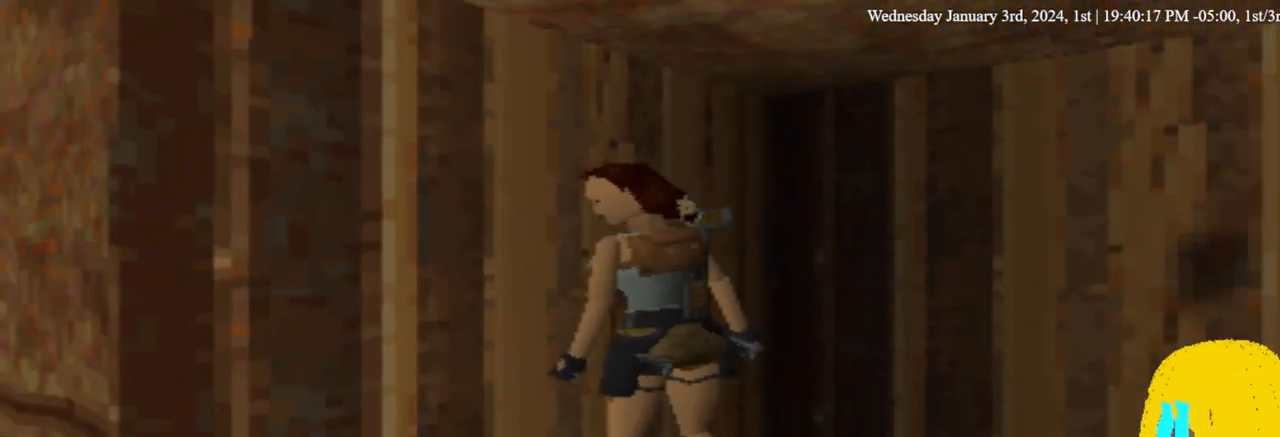
{"buttons": ["CROSS"], "left_stick": "center", "right_stick": "center", "events": []}
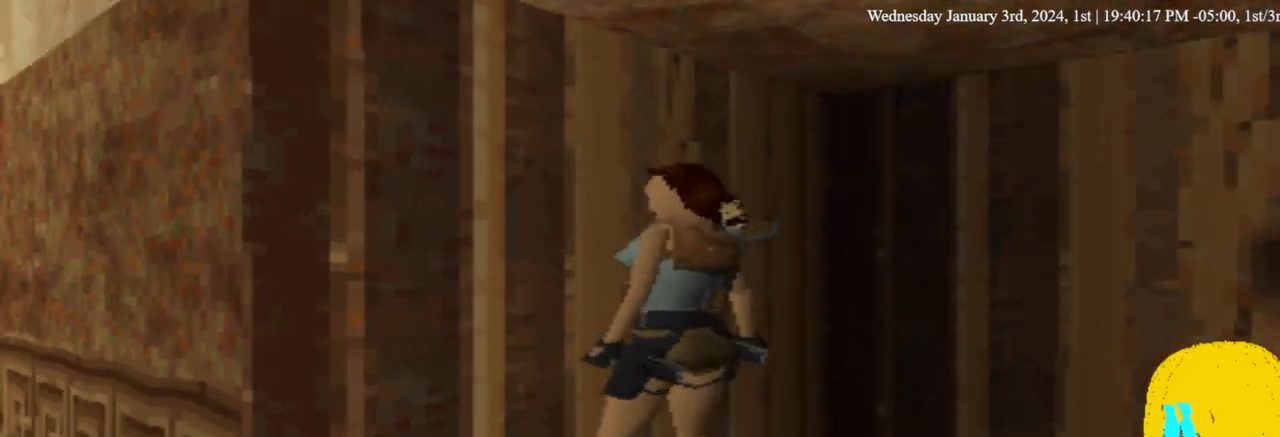
{"buttons": ["CROSS"], "left_stick": "center", "right_stick": "center", "events": [[200, "CROSS", "up"], [267, "CROSS", "down"]]}
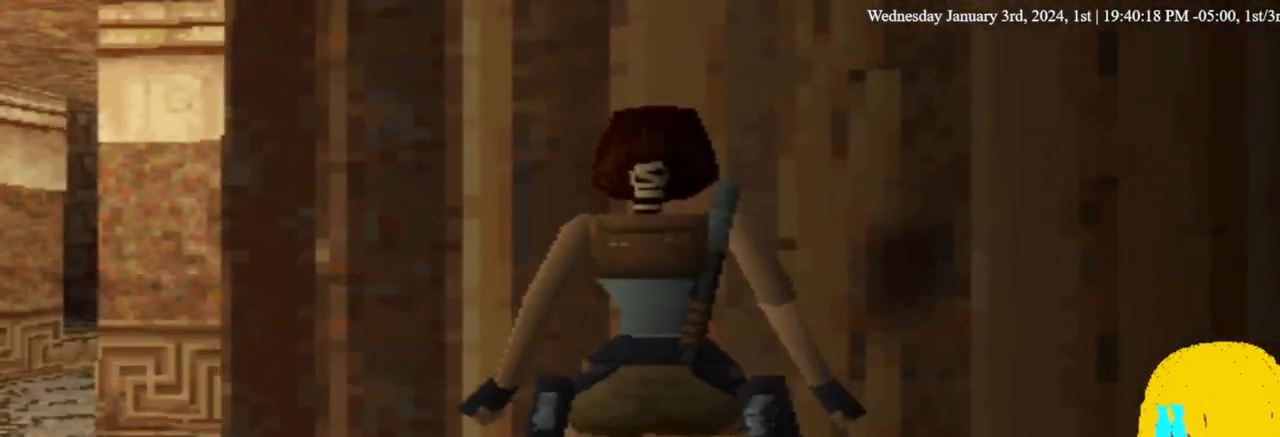
{"buttons": ["DPAD_RIGHT"], "left_stick": "center", "right_stick": "center", "events": [[67, "DPAD_RIGHT", "down"], [200, "CROSS", "up"]]}
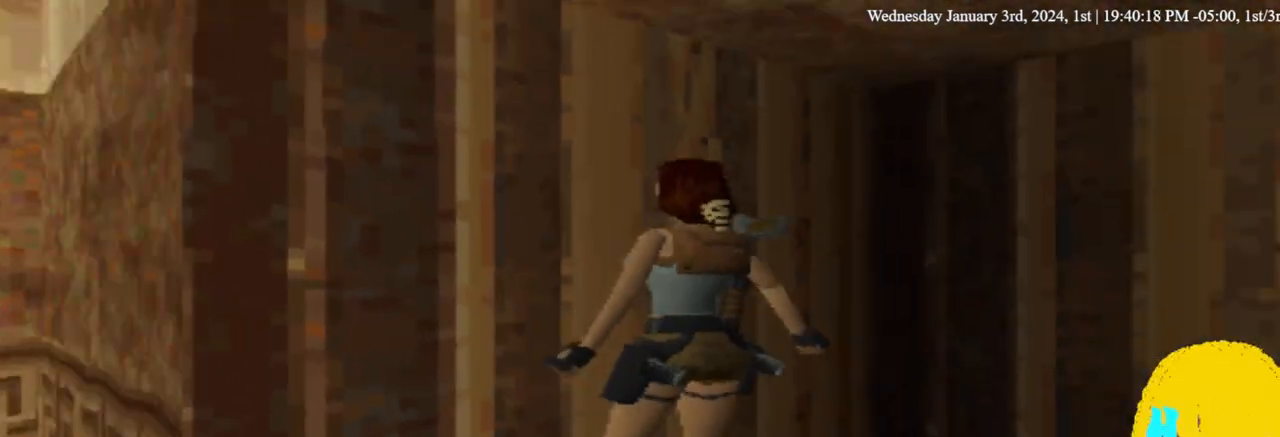
{"buttons": ["DPAD_RIGHT"], "left_stick": "center", "right_stick": "center", "events": []}
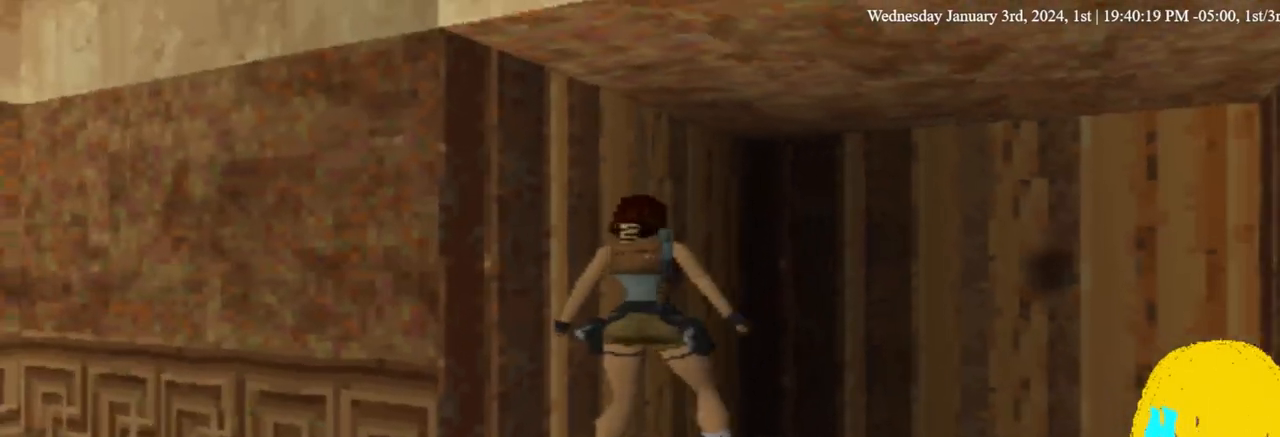
{"buttons": ["DPAD_UP", "DPAD_RIGHT"], "left_stick": "center", "right_stick": "center", "events": [[133, "DPAD_UP", "down"], [233, "DPAD_RIGHT", "up"], [467, "DPAD_RIGHT", "down"]]}
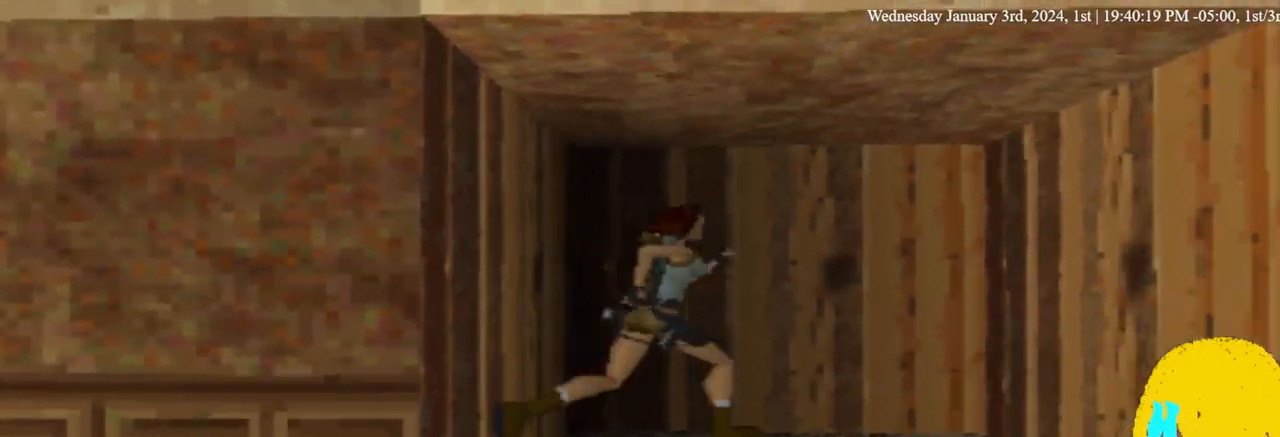
{"buttons": ["DPAD_UP", "DPAD_RIGHT"], "left_stick": "center", "right_stick": "center", "events": [[100, "DPAD_UP", "up"], [267, "DPAD_UP", "down"]]}
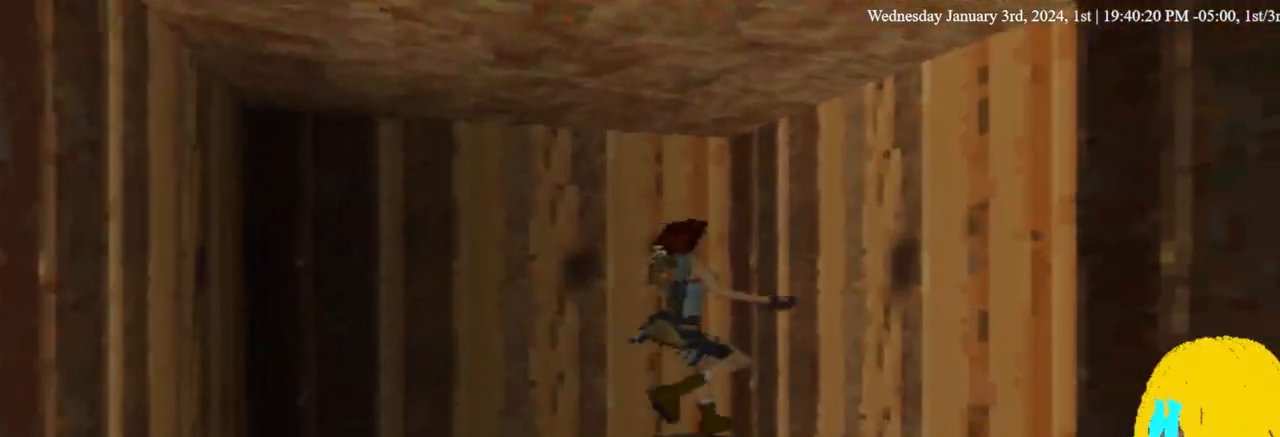
{"buttons": ["R2"], "left_stick": "center", "right_stick": "center", "events": [[200, "DPAD_UP", "up"], [233, "DPAD_RIGHT", "up"], [500, "R2", "down"]]}